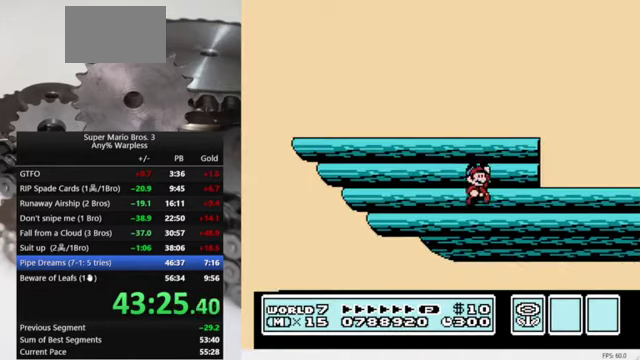
Gameplay with a controller (Nintendo layout); each line is a JSON object with the inputs held at the frame after it. "events" lists button and stick changes between this image and that frame as [ms after this image, input, new state], when the widget could be followed in between. Not read: DPAD_DOWN L3 R3.
{"buttons": ["B", "DPAD_RIGHT"], "events": [[67, "DPAD_RIGHT", "down"], [334, "B", "down"]]}
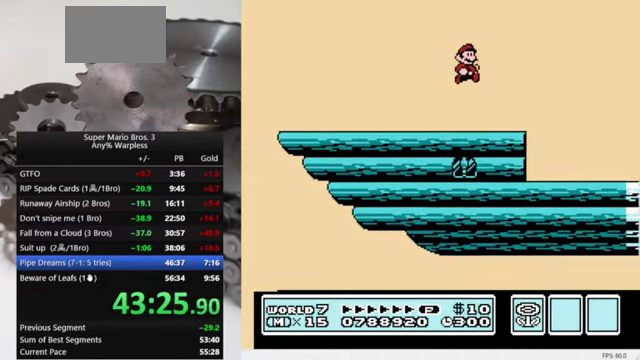
{"buttons": ["B"], "events": [[467, "DPAD_RIGHT", "up"]]}
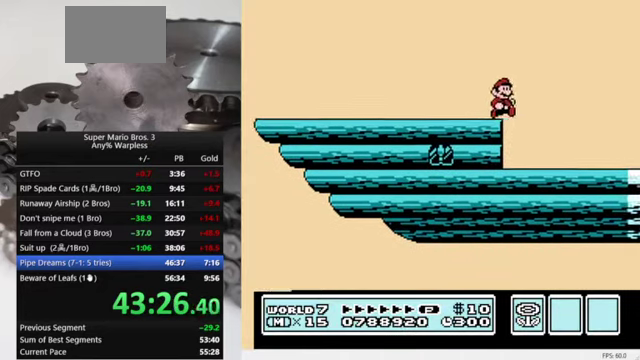
{"buttons": [], "events": [[67, "DPAD_LEFT", "down"], [200, "DPAD_LEFT", "up"], [467, "B", "up"]]}
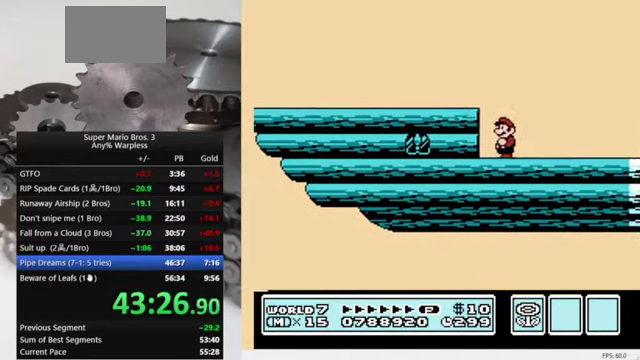
{"buttons": ["B"], "events": [[34, "DPAD_RIGHT", "down"], [234, "B", "down"], [334, "DPAD_RIGHT", "up"]]}
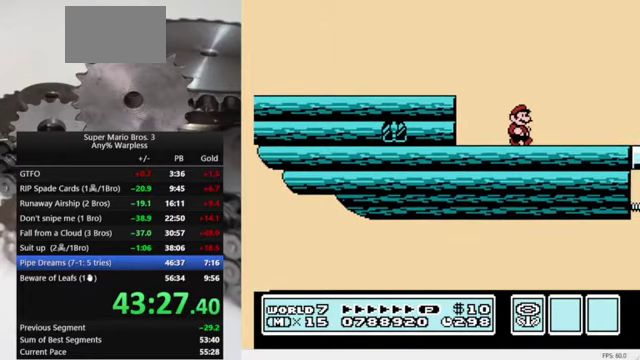
{"buttons": ["B"], "events": []}
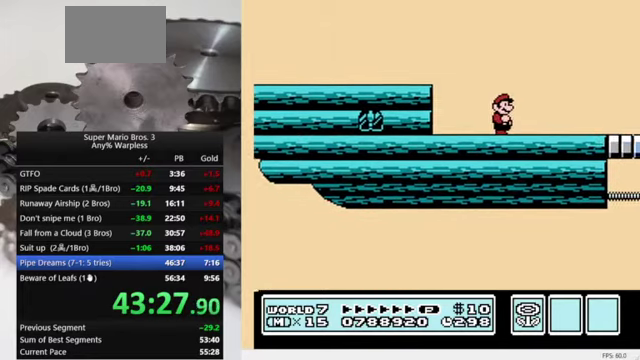
{"buttons": ["B"], "events": [[133, "DPAD_RIGHT", "down"], [267, "DPAD_RIGHT", "up"]]}
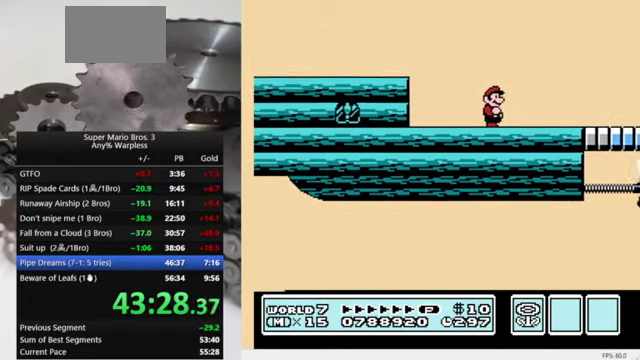
{"buttons": ["B"], "events": []}
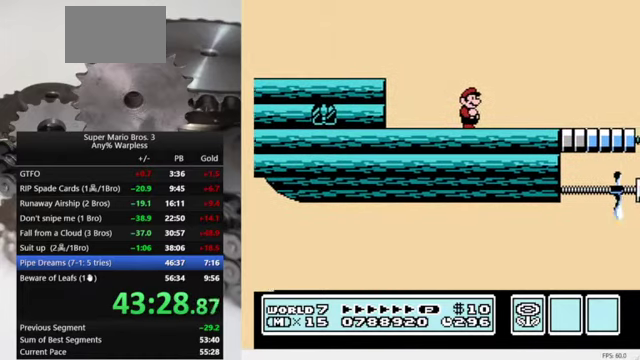
{"buttons": [], "events": [[67, "DPAD_RIGHT", "down"], [300, "DPAD_RIGHT", "up"], [333, "B", "up"]]}
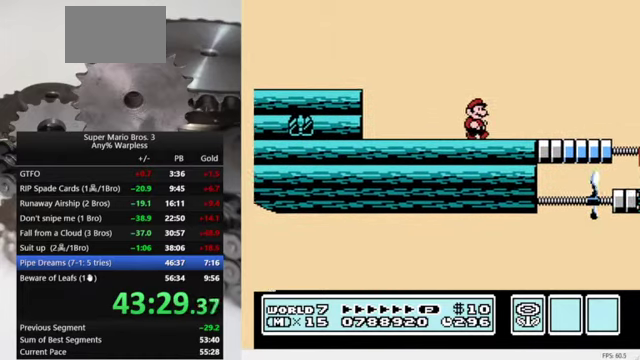
{"buttons": ["B", "DPAD_RIGHT"], "events": [[367, "B", "down"], [400, "DPAD_RIGHT", "down"]]}
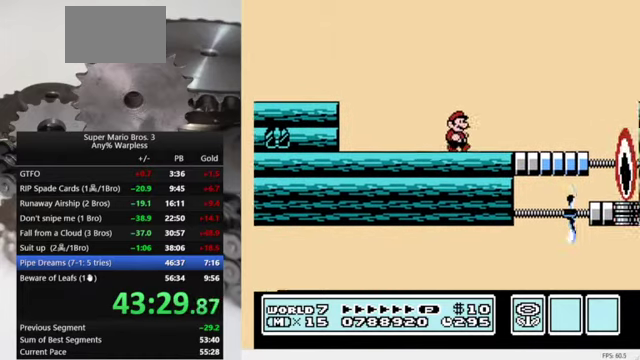
{"buttons": ["B"], "events": [[67, "DPAD_RIGHT", "up"]]}
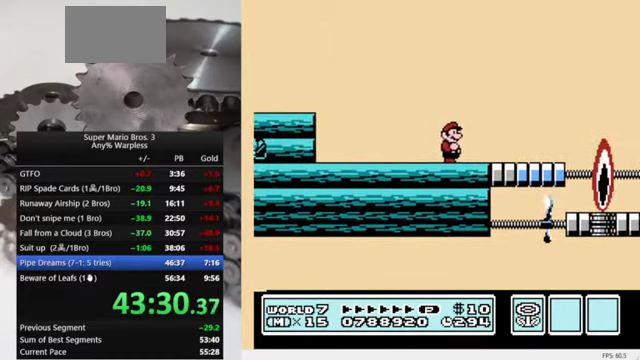
{"buttons": ["B", "DPAD_RIGHT"], "events": [[267, "DPAD_RIGHT", "down"]]}
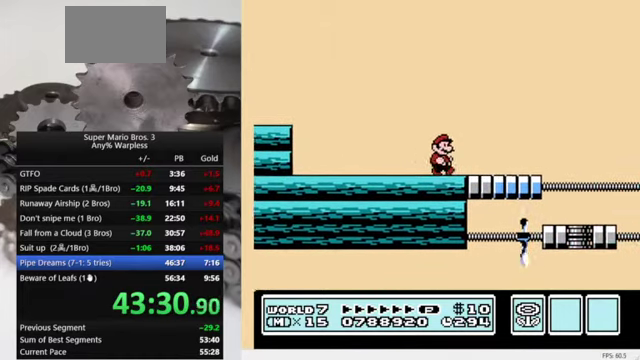
{"buttons": ["B"], "events": [[67, "A", "down"], [233, "A", "up"], [400, "DPAD_RIGHT", "up"]]}
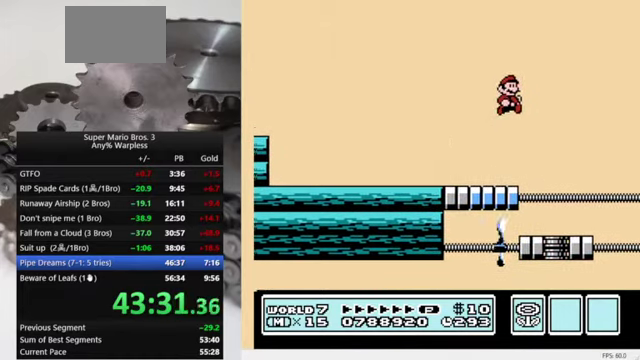
{"buttons": ["B", "DPAD_RIGHT"], "events": [[67, "DPAD_LEFT", "down"], [333, "DPAD_LEFT", "up"], [500, "DPAD_RIGHT", "down"]]}
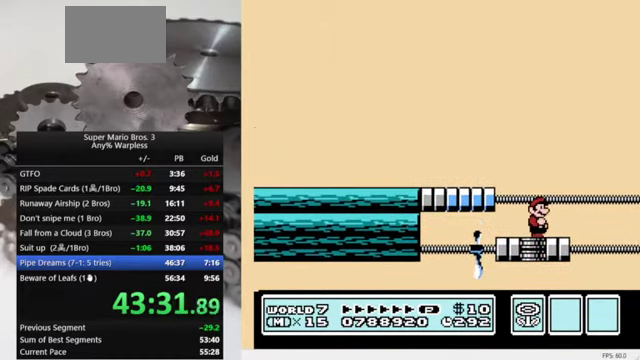
{"buttons": ["B"], "events": [[100, "DPAD_RIGHT", "up"], [367, "DPAD_RIGHT", "down"], [467, "DPAD_RIGHT", "up"]]}
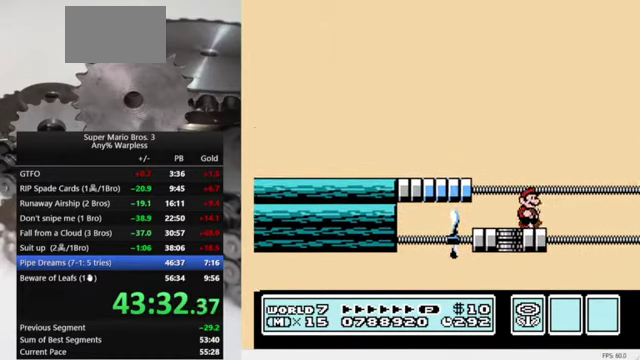
{"buttons": [], "events": [[100, "B", "up"]]}
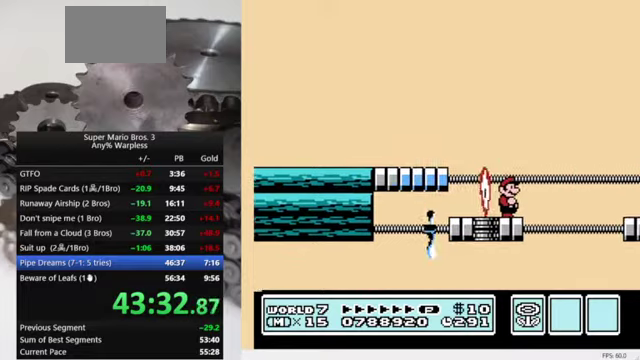
{"buttons": [], "events": []}
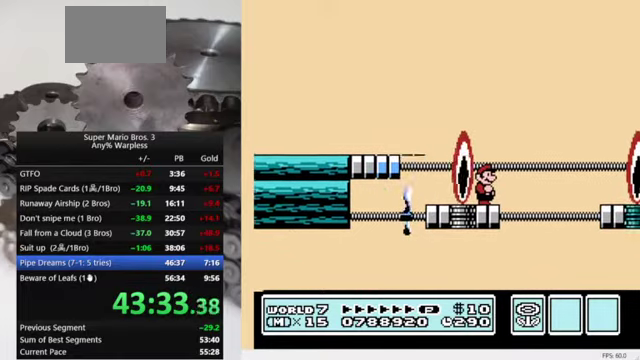
{"buttons": [], "events": []}
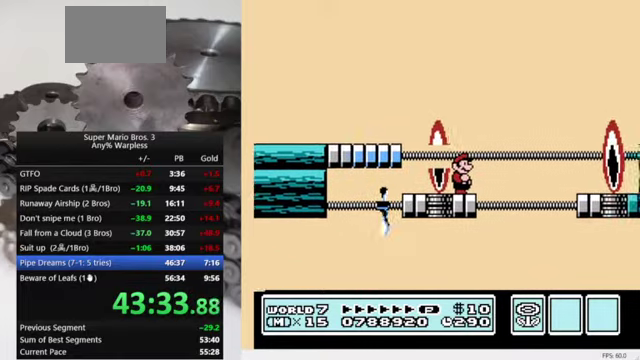
{"buttons": [], "events": []}
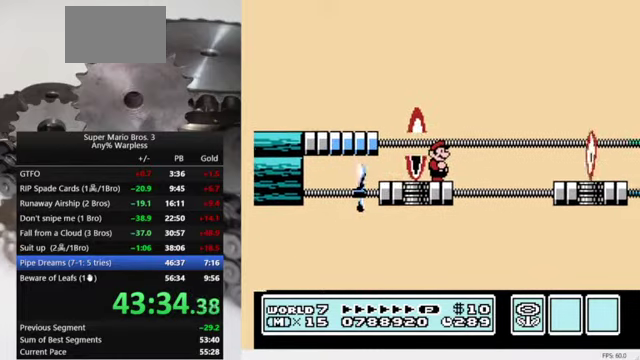
{"buttons": ["A", "B", "DPAD_RIGHT"], "events": [[333, "B", "down"], [366, "DPAD_RIGHT", "down"], [400, "A", "down"]]}
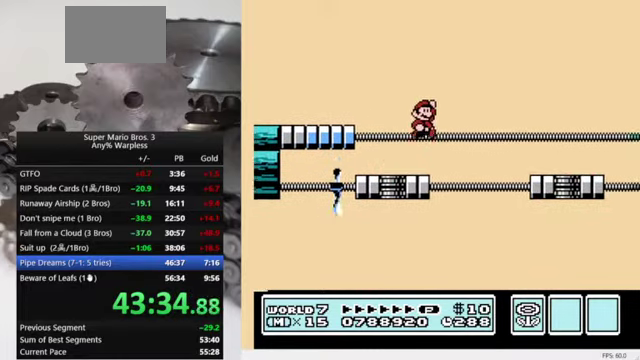
{"buttons": ["B"], "events": [[300, "A", "up"], [466, "DPAD_RIGHT", "up"]]}
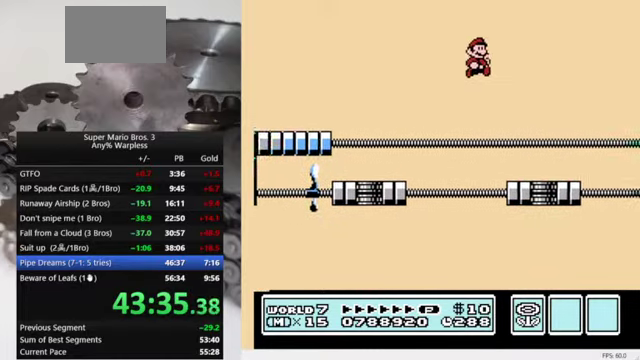
{"buttons": ["B"], "events": [[200, "DPAD_LEFT", "down"], [400, "DPAD_LEFT", "up"]]}
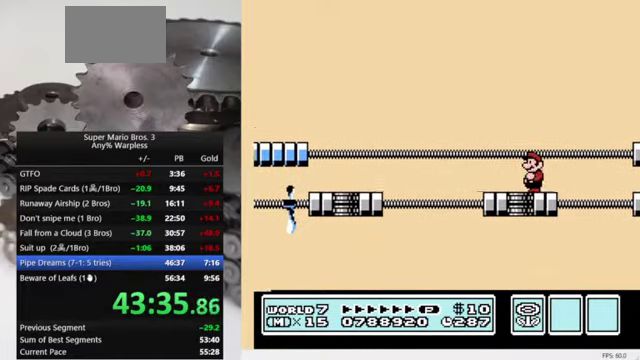
{"buttons": ["A", "B", "DPAD_RIGHT"], "events": [[166, "DPAD_RIGHT", "down"], [300, "DPAD_RIGHT", "up"], [400, "DPAD_RIGHT", "down"], [466, "A", "down"]]}
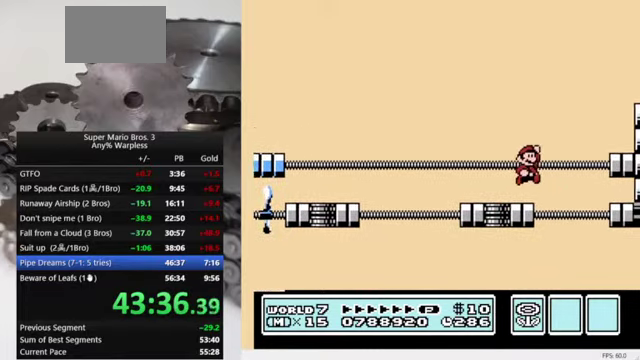
{"buttons": ["A", "B", "DPAD_RIGHT"], "events": []}
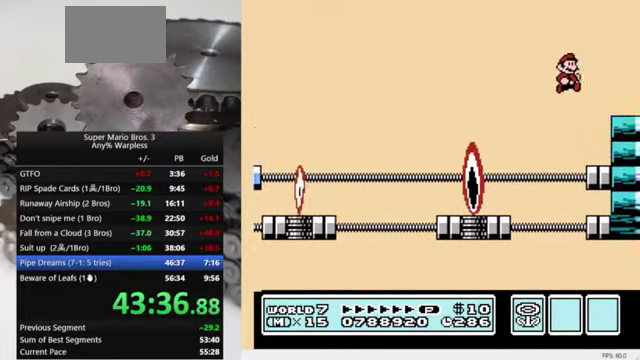
{"buttons": ["A", "B", "DPAD_RIGHT"], "events": [[33, "A", "up"], [333, "A", "down"]]}
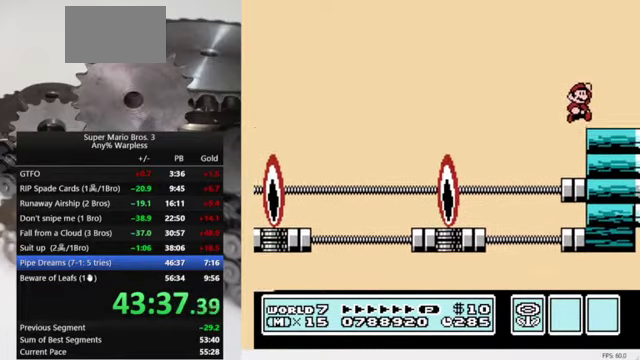
{"buttons": ["B", "DPAD_RIGHT"], "events": [[100, "A", "up"]]}
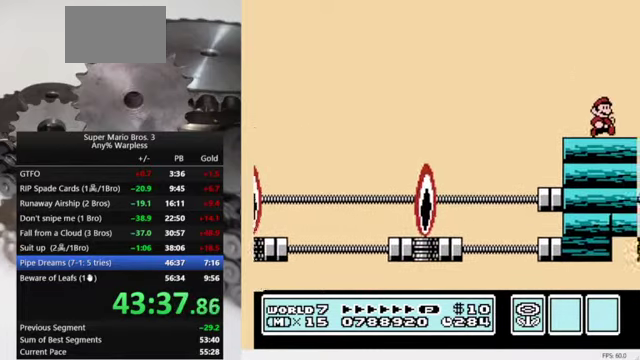
{"buttons": ["DPAD_RIGHT"], "events": [[334, "B", "up"]]}
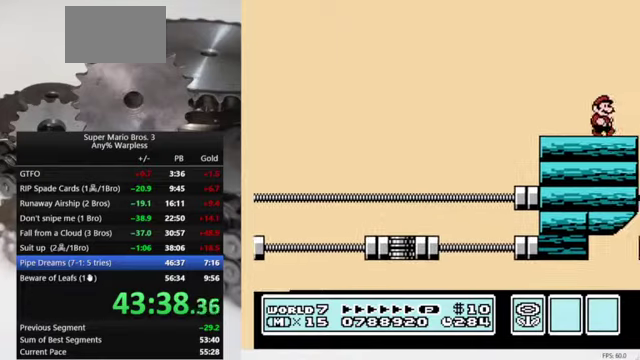
{"buttons": ["B", "DPAD_RIGHT"], "events": [[434, "B", "down"]]}
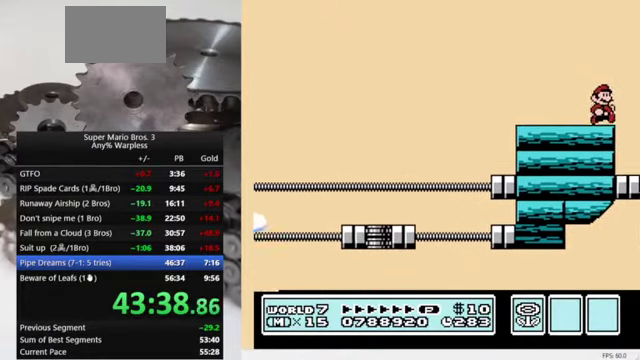
{"buttons": ["B", "DPAD_RIGHT"], "events": []}
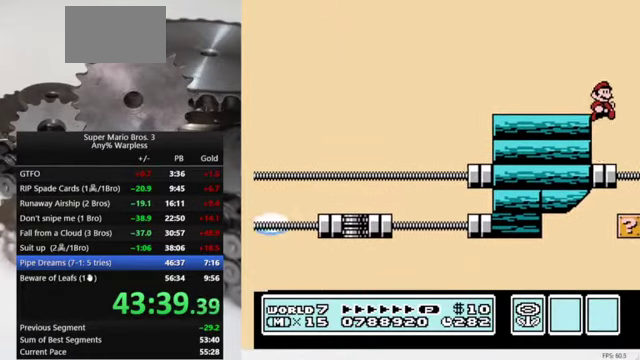
{"buttons": ["B", "DPAD_RIGHT"], "events": []}